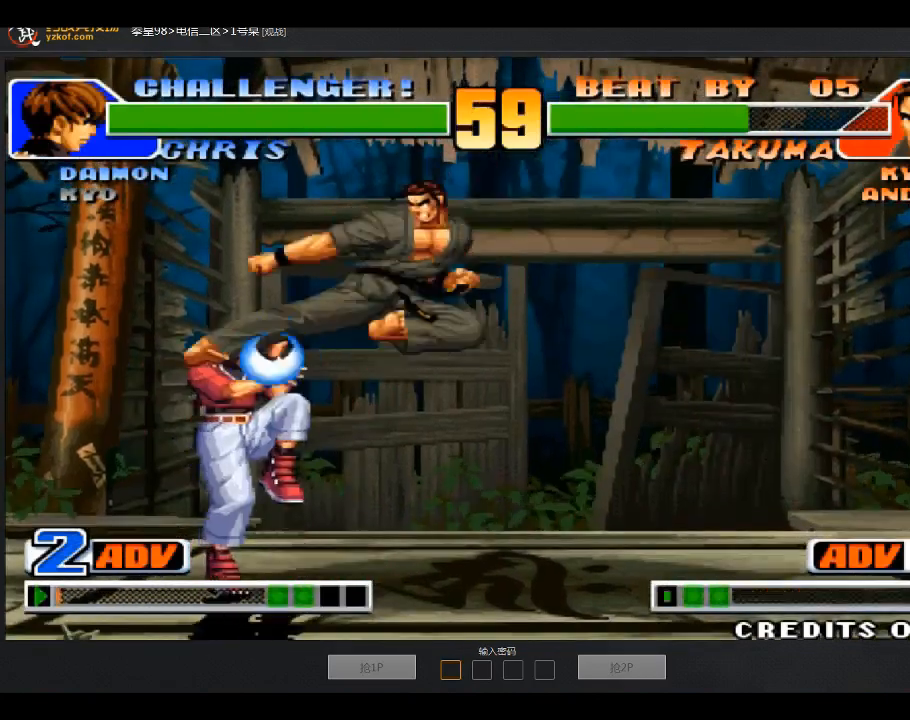
Gameplay with a controller (arcade stick); each line is a JSON object with the inputs held at the frame after it. "events" lists button and stick changes between this image and that frame as [ms after this image, input, new state], when the widget could be followed in between. Not read: D L3 R3.
{"buttons": [], "left_stick": "center", "events": [[201, "left_stick", "down-left"], [301, "left_stick", "center"]]}
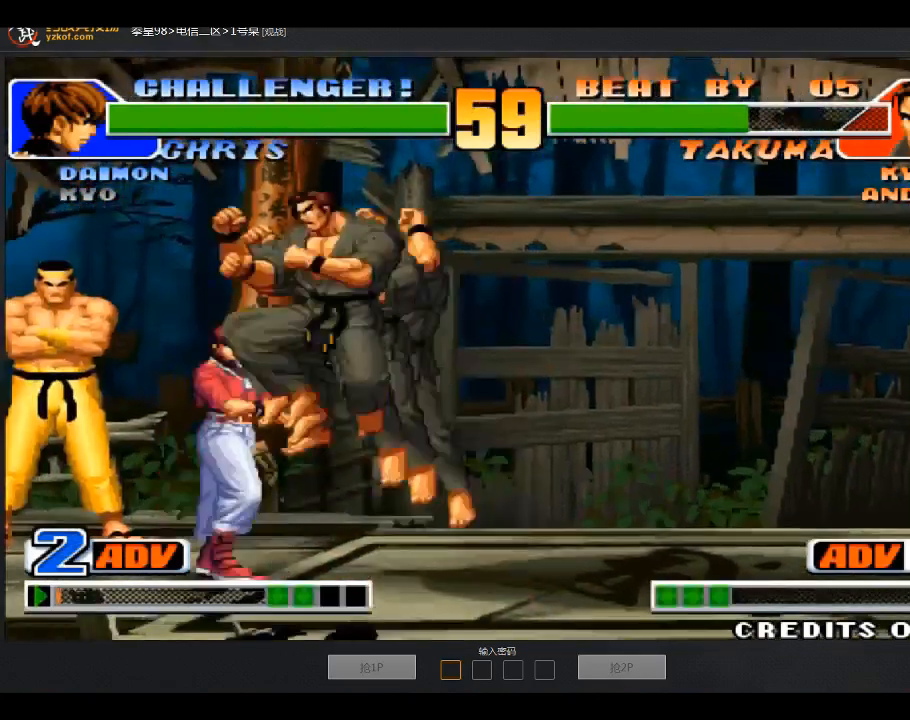
{"buttons": [], "left_stick": "down-right", "events": [[500, "left_stick", "down-right"]]}
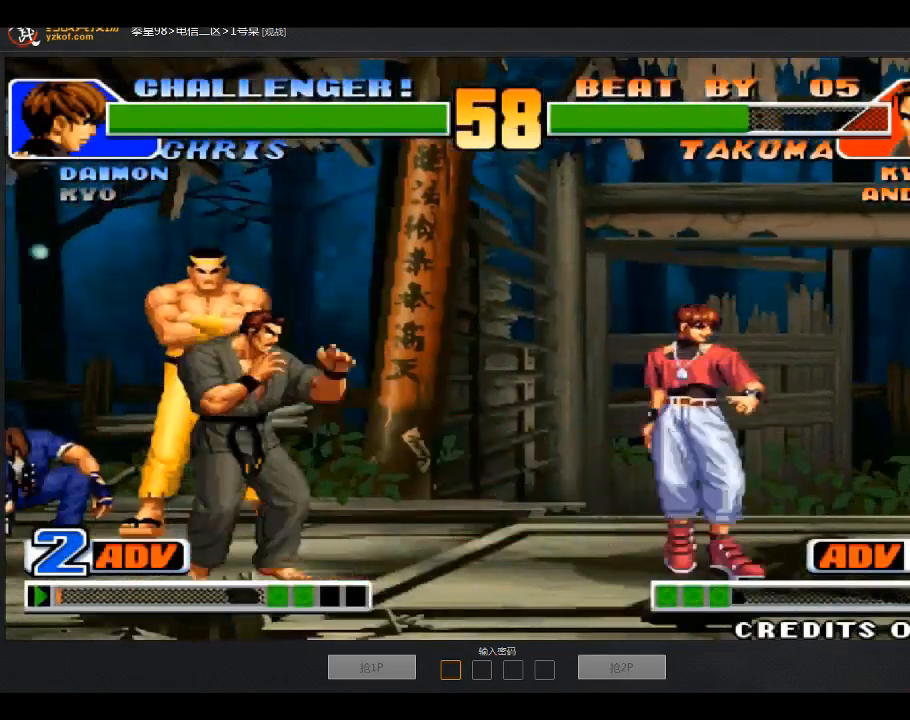
{"buttons": ["B"], "left_stick": "down-left", "events": [[100, "left_stick", "down-left"], [501, "B", "down"]]}
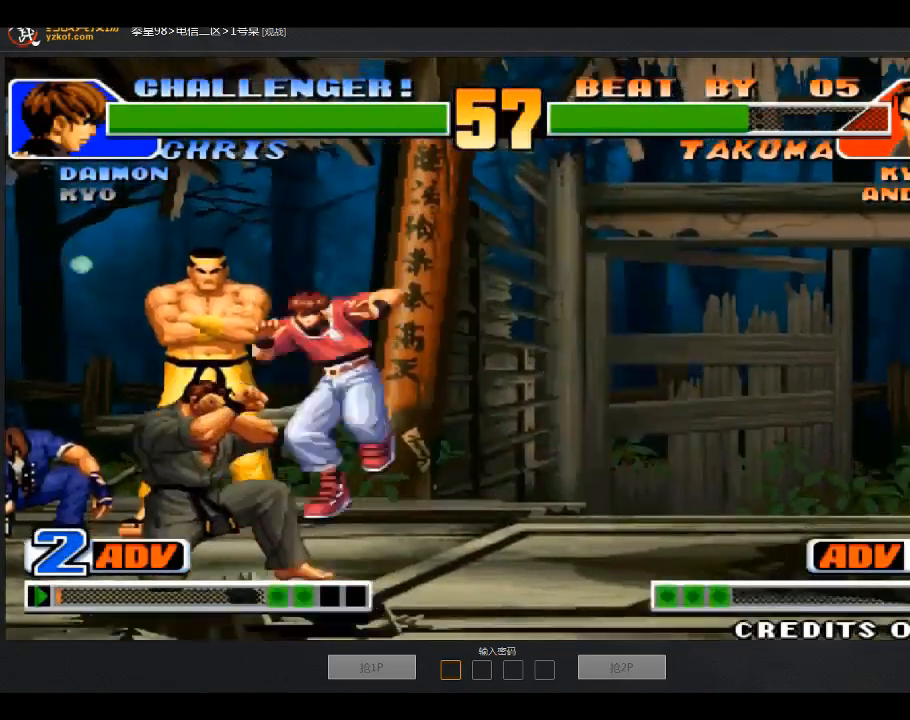
{"buttons": [], "left_stick": "down-left", "events": [[100, "B", "up"], [267, "B", "down"], [367, "B", "up"]]}
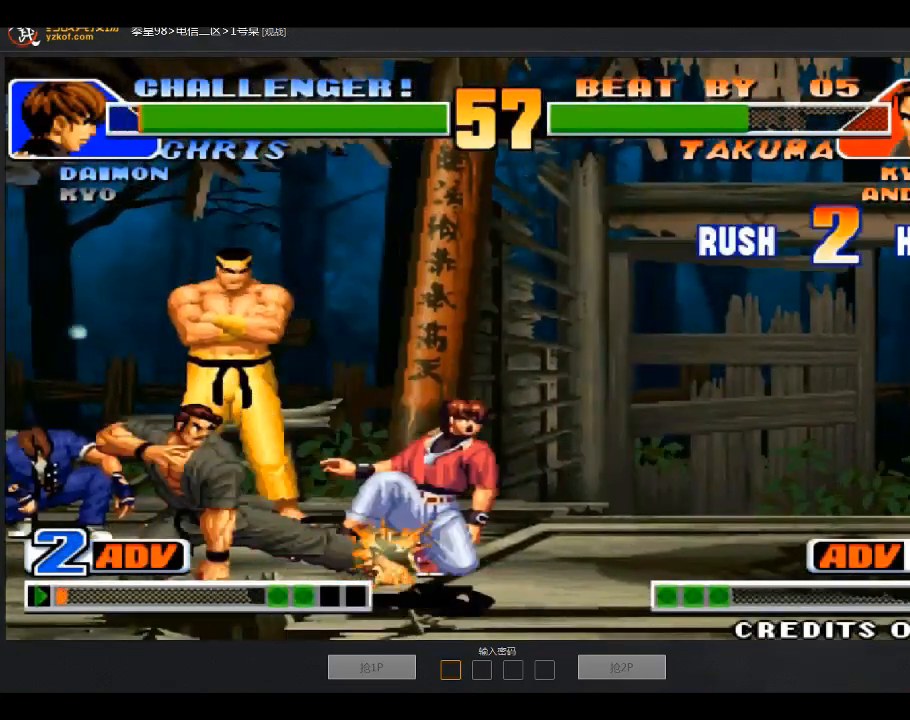
{"buttons": [], "left_stick": "right", "events": [[67, "A", "down"], [167, "A", "up"], [301, "A", "down"], [367, "A", "up"], [367, "left_stick", "right"]]}
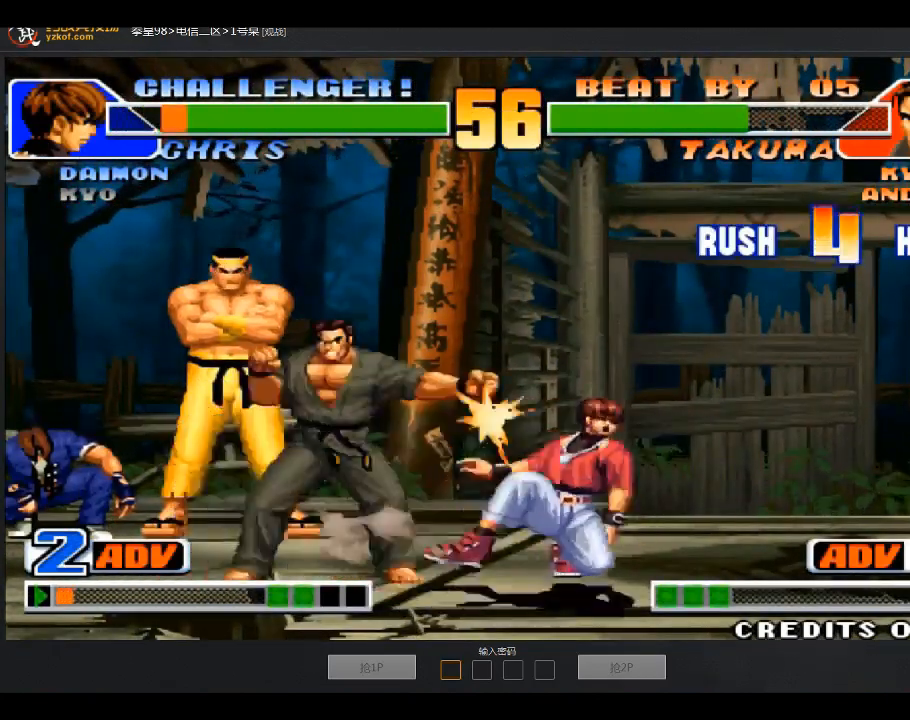
{"buttons": [], "left_stick": "right", "events": []}
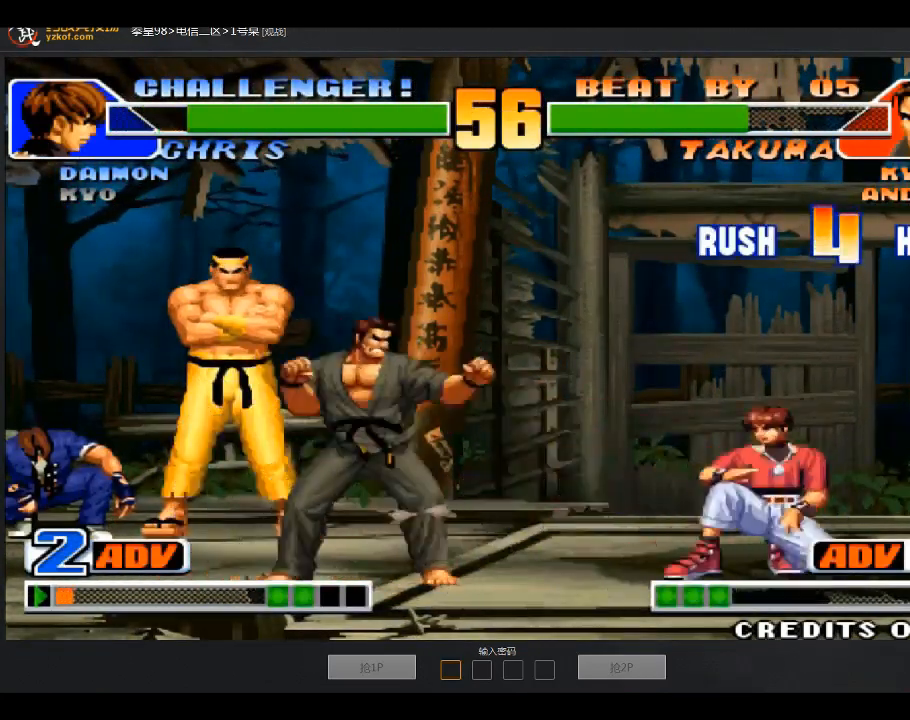
{"buttons": [], "left_stick": "down-left", "events": [[100, "left_stick", "center"], [267, "left_stick", "down-left"]]}
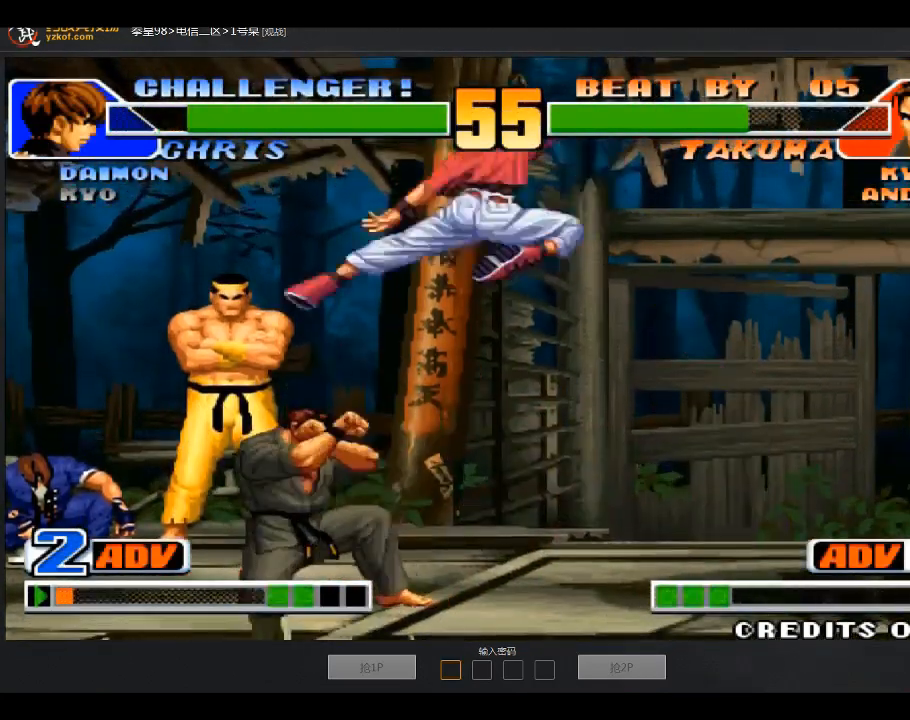
{"buttons": ["B"], "left_stick": "down-left", "events": [[200, "B", "down"], [300, "B", "up"], [467, "B", "down"]]}
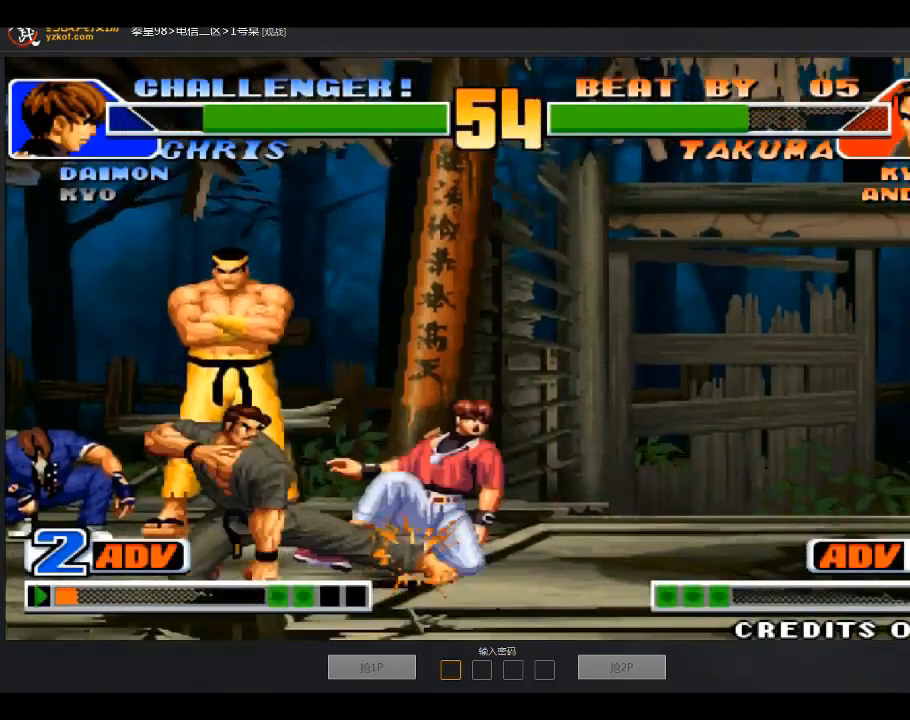
{"buttons": ["A"], "left_stick": "down-left", "events": [[67, "B", "up"], [267, "A", "down"], [367, "A", "up"], [501, "A", "down"]]}
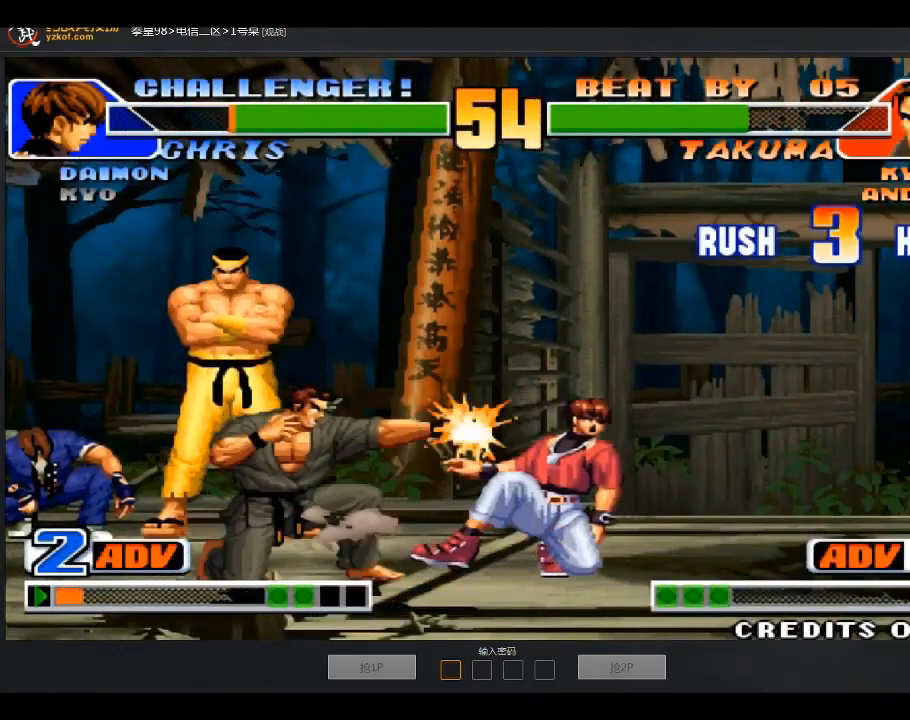
{"buttons": [], "left_stick": "right", "events": [[67, "A", "up"], [67, "left_stick", "right"]]}
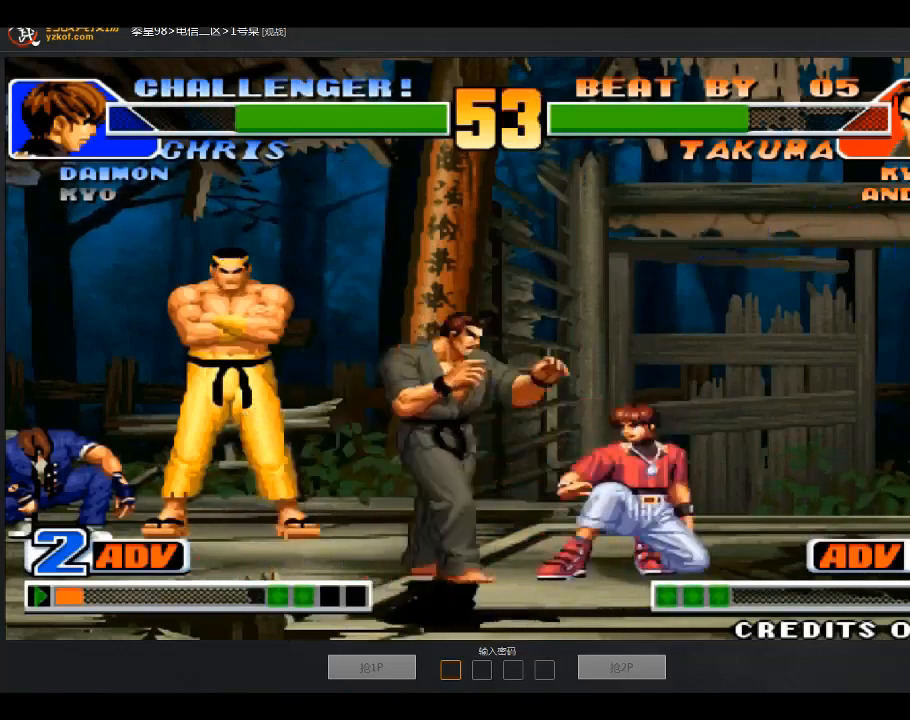
{"buttons": ["A"], "left_stick": "down-left", "events": [[67, "left_stick", "down-left"], [167, "B", "down"], [267, "B", "up"], [501, "A", "down"]]}
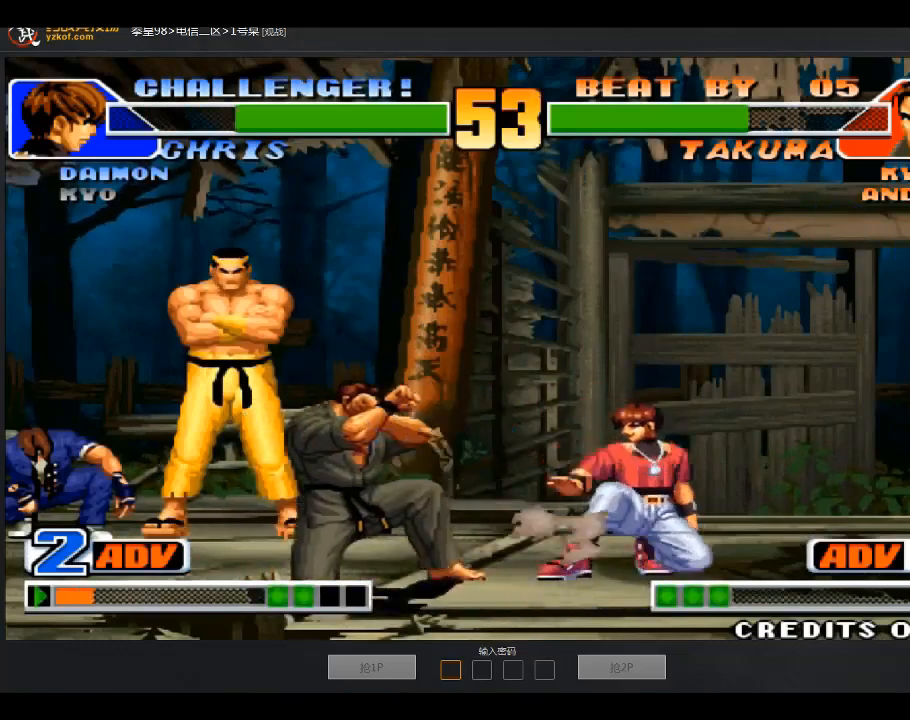
{"buttons": [], "left_stick": "right", "events": [[67, "A", "up"], [467, "left_stick", "right"]]}